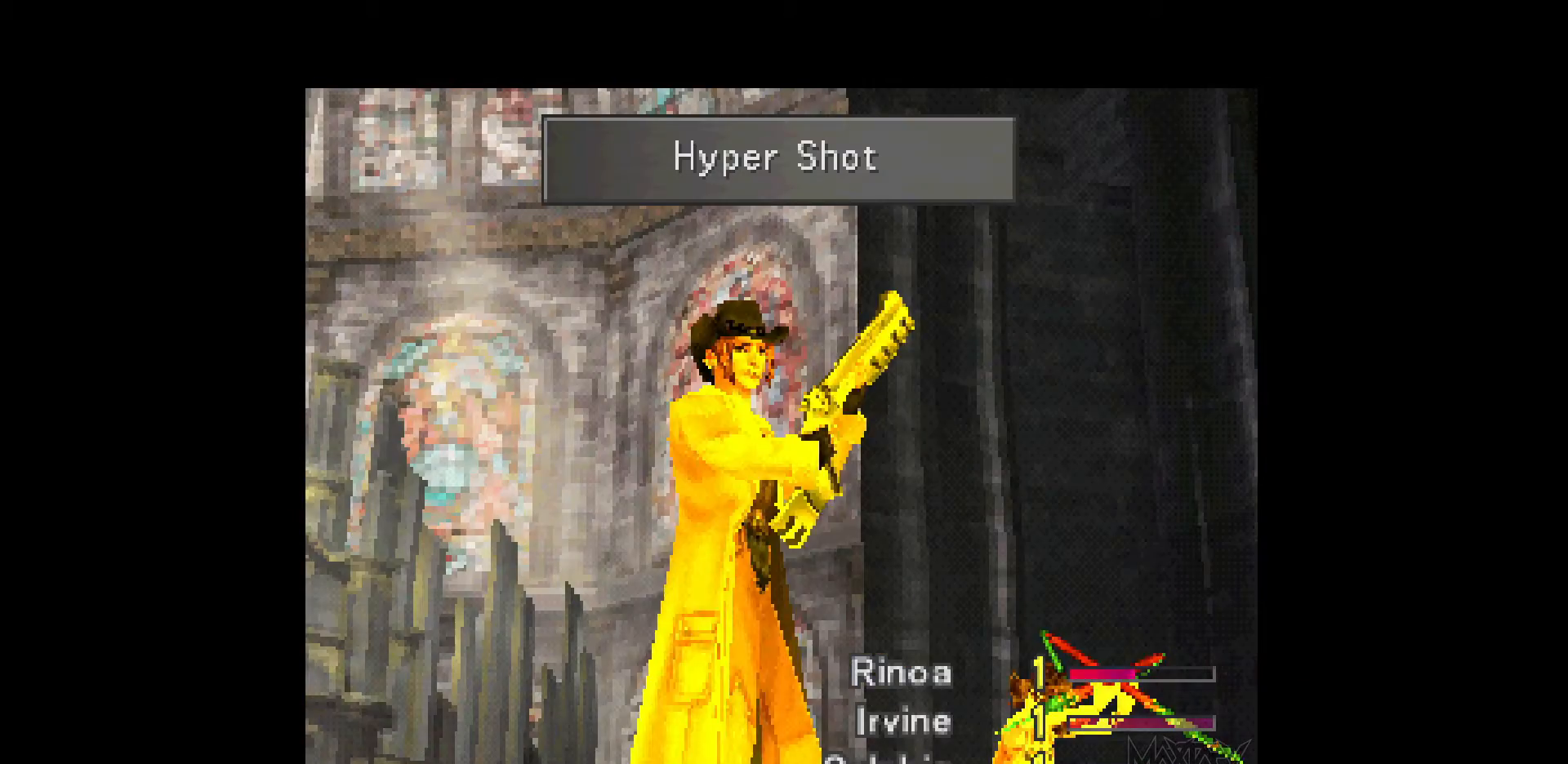
Gameplay with a controller (PlayStation layout); each line is a JSON object with the inputs held at the frame after it. "events" lists button and stick changes between this image and that frame as [ms after this image, input, new state], when the widget could be followed in between. Not read: L3 R3 left_stick right_stick.
{"buttons": [], "events": [[367, "R1", "down"], [450, "R1", "up"]]}
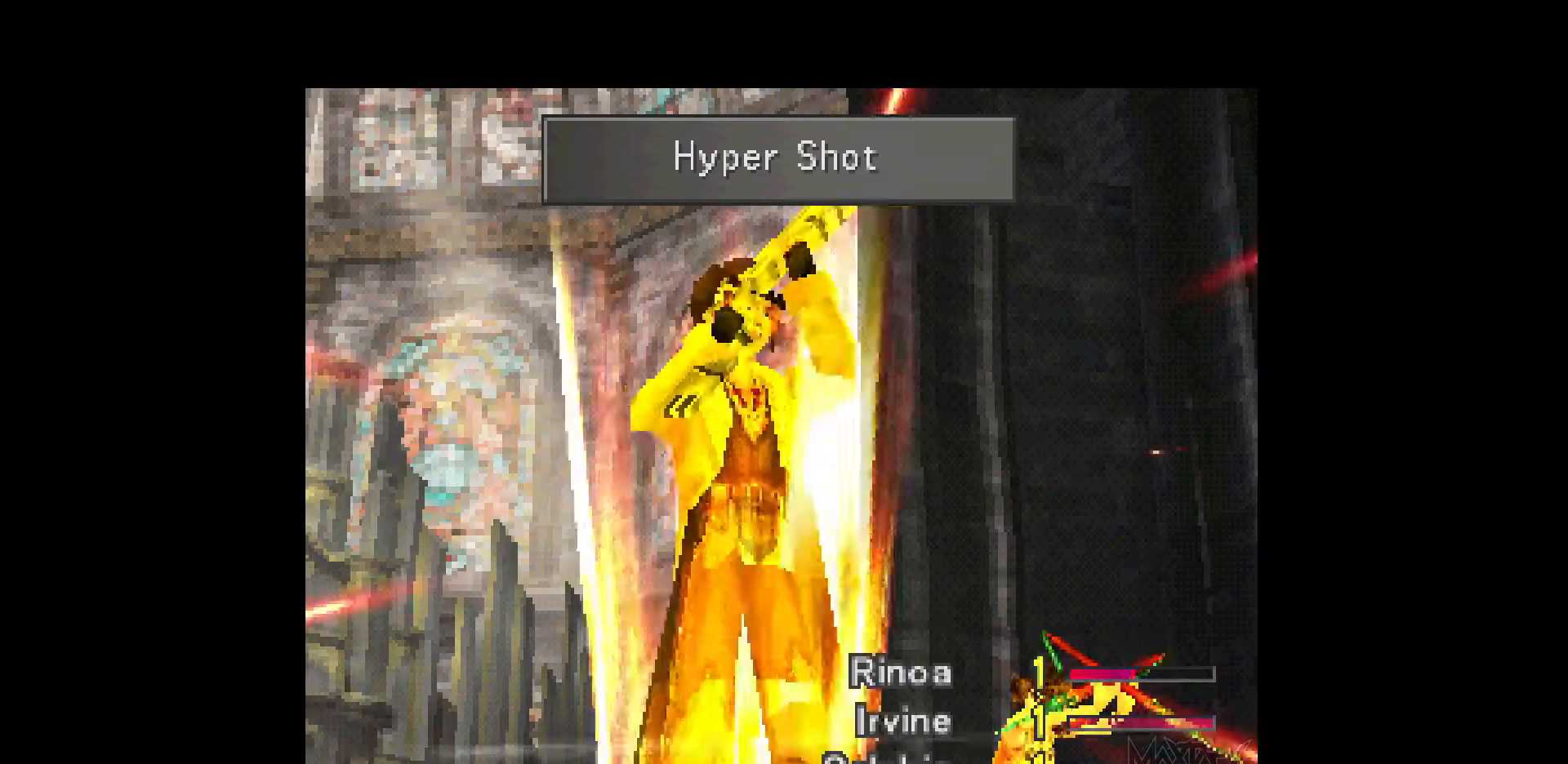
{"buttons": [], "events": [[50, "R1", "down"], [133, "R1", "up"], [233, "R1", "down"], [333, "R1", "up"], [417, "R1", "down"], [500, "R1", "up"]]}
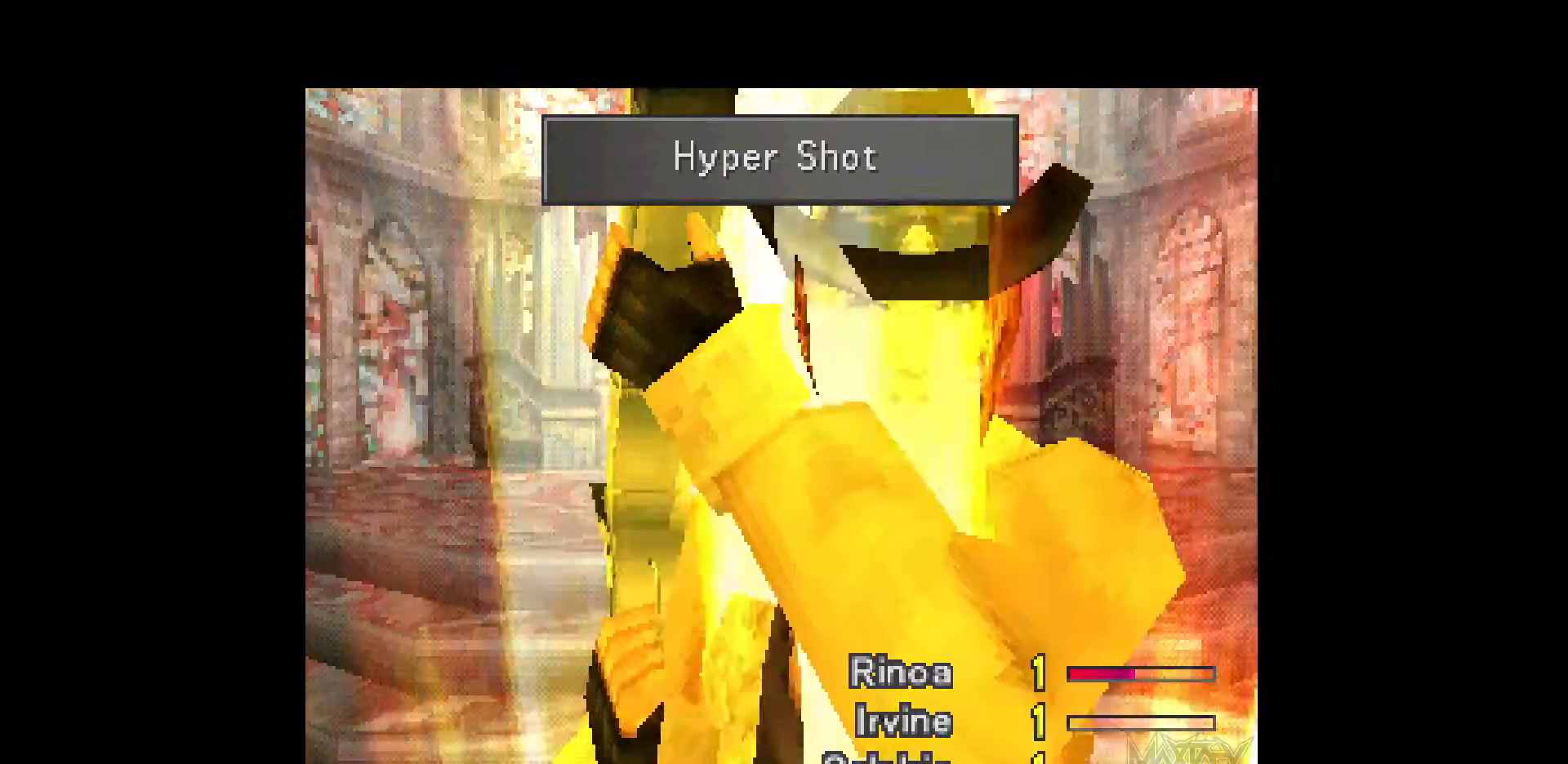
{"buttons": ["R1"], "events": [[83, "R1", "down"], [167, "R1", "up"], [250, "R1", "down"], [367, "R1", "up"], [433, "R1", "down"]]}
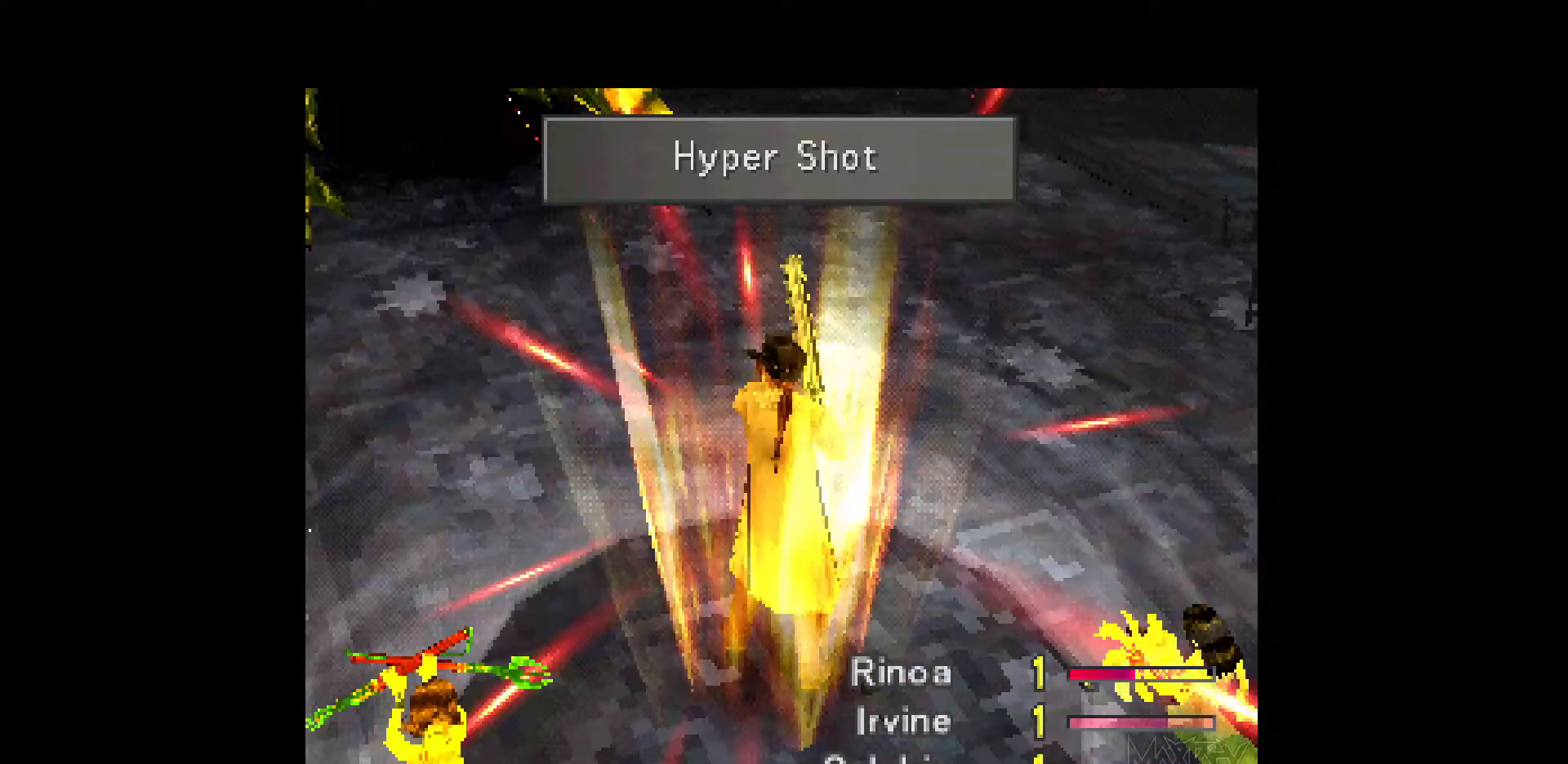
{"buttons": ["R1"], "events": [[33, "R1", "up"], [100, "R1", "down"], [200, "R1", "up"], [267, "R1", "down"], [367, "R1", "up"], [450, "R1", "down"]]}
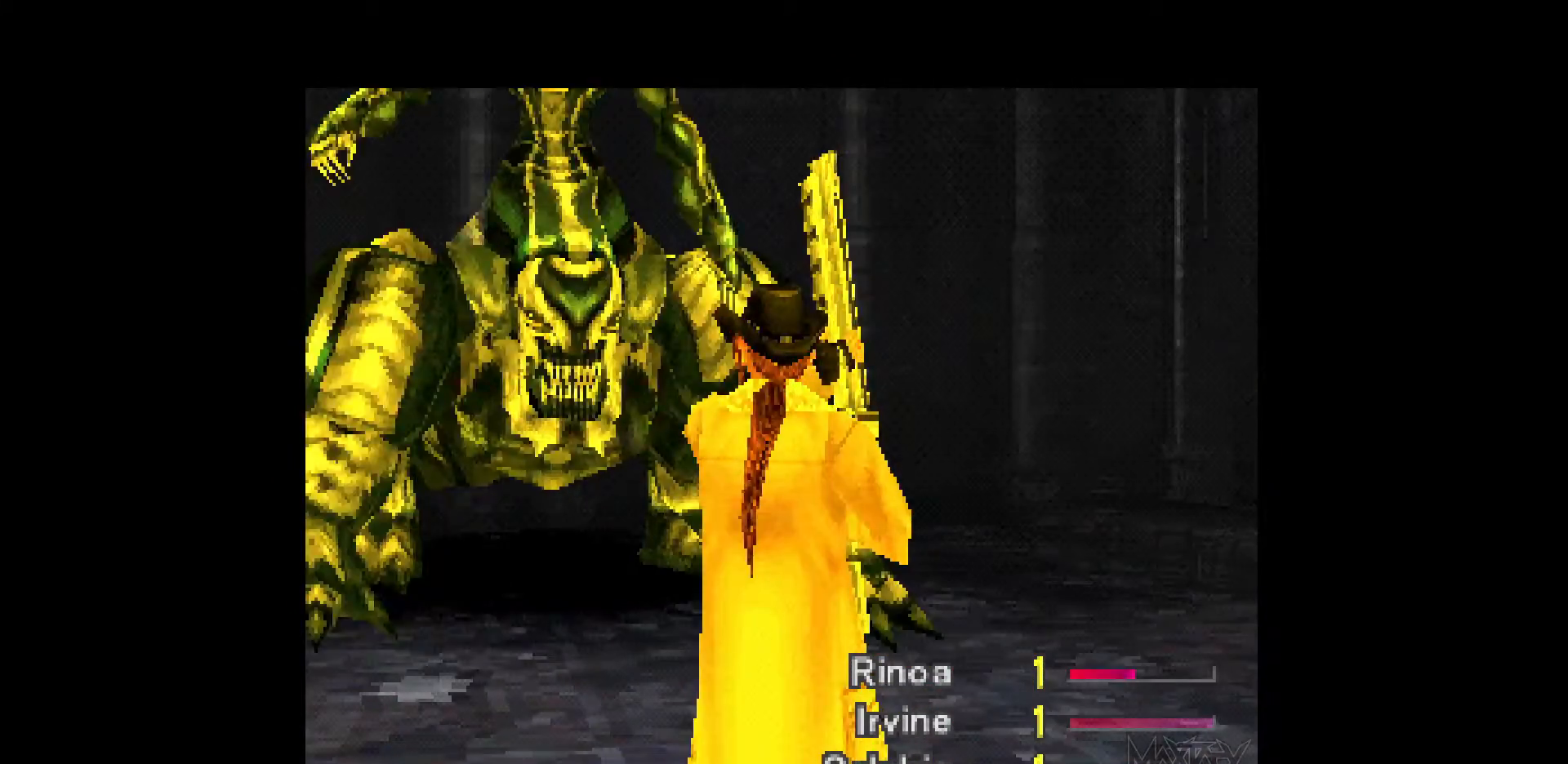
{"buttons": ["R1"], "events": [[50, "R1", "up"], [117, "R1", "down"], [217, "R1", "up"], [300, "R1", "down"], [400, "R1", "up"], [467, "R1", "down"]]}
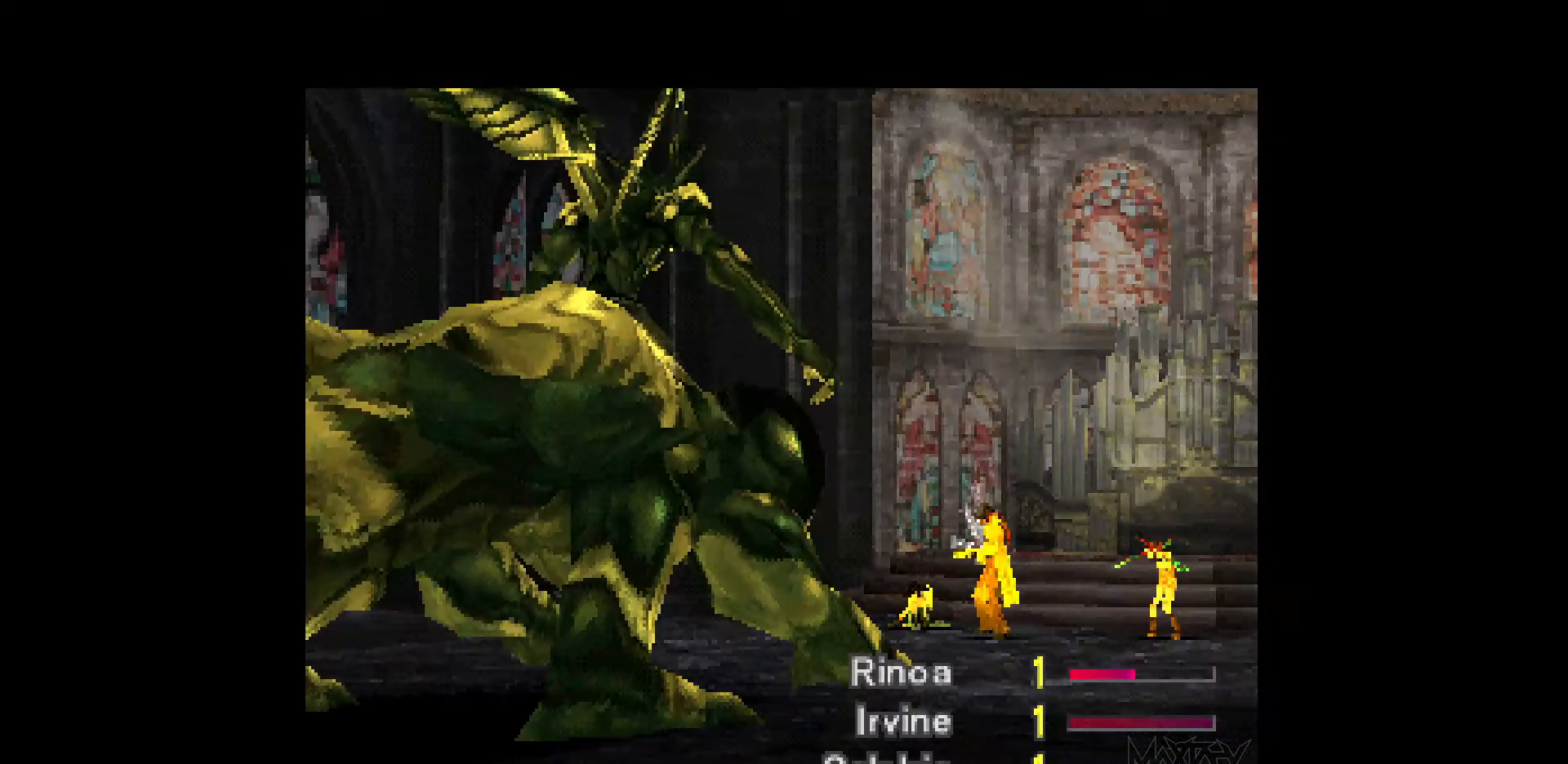
{"buttons": [], "events": [[67, "R1", "up"], [150, "R1", "down"], [250, "R1", "up"], [333, "R1", "down"], [433, "R1", "up"]]}
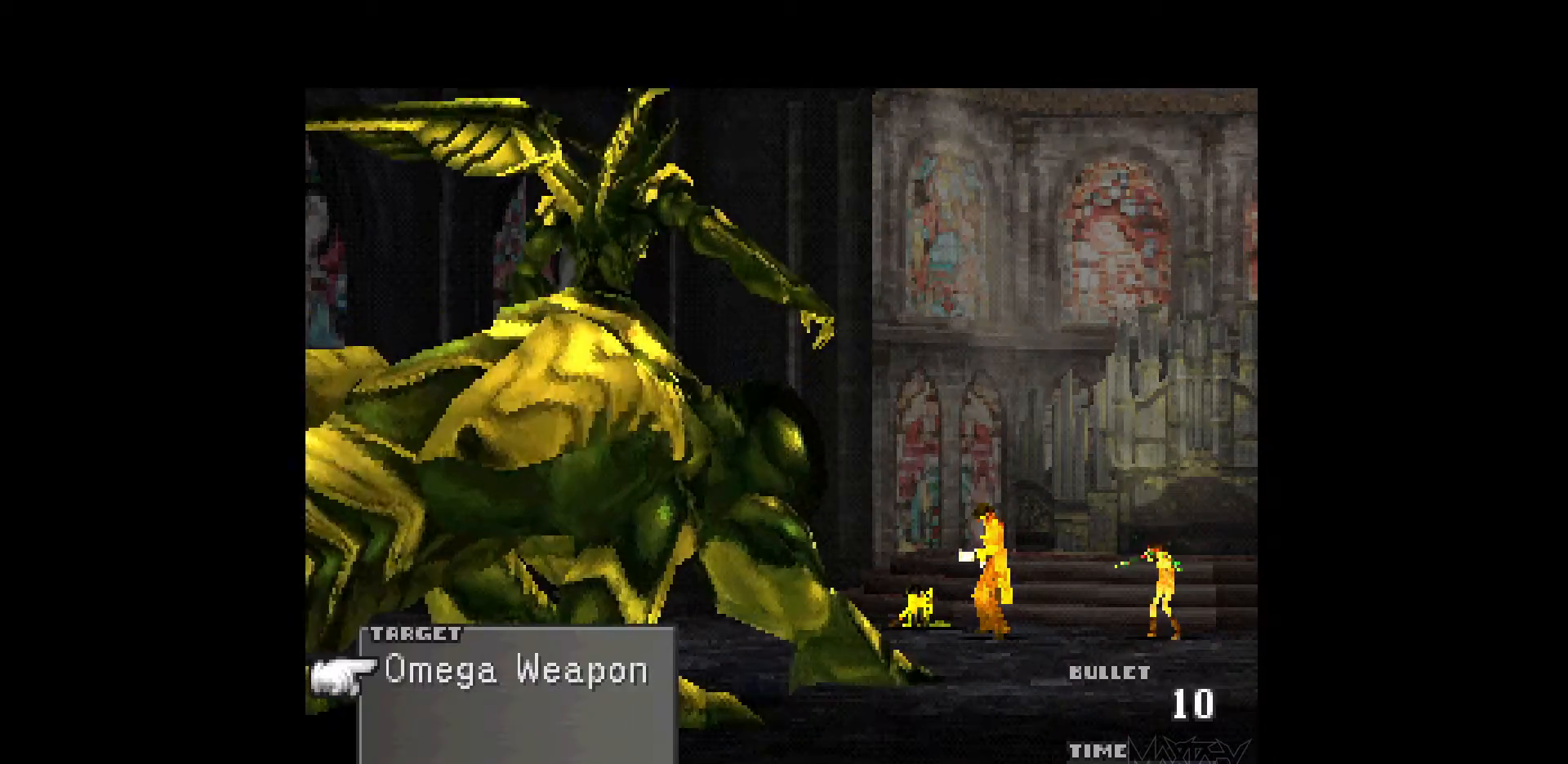
{"buttons": [], "events": [[17, "R1", "down"], [100, "R1", "up"], [183, "R1", "down"], [283, "R1", "up"], [367, "R1", "down"], [483, "R1", "up"]]}
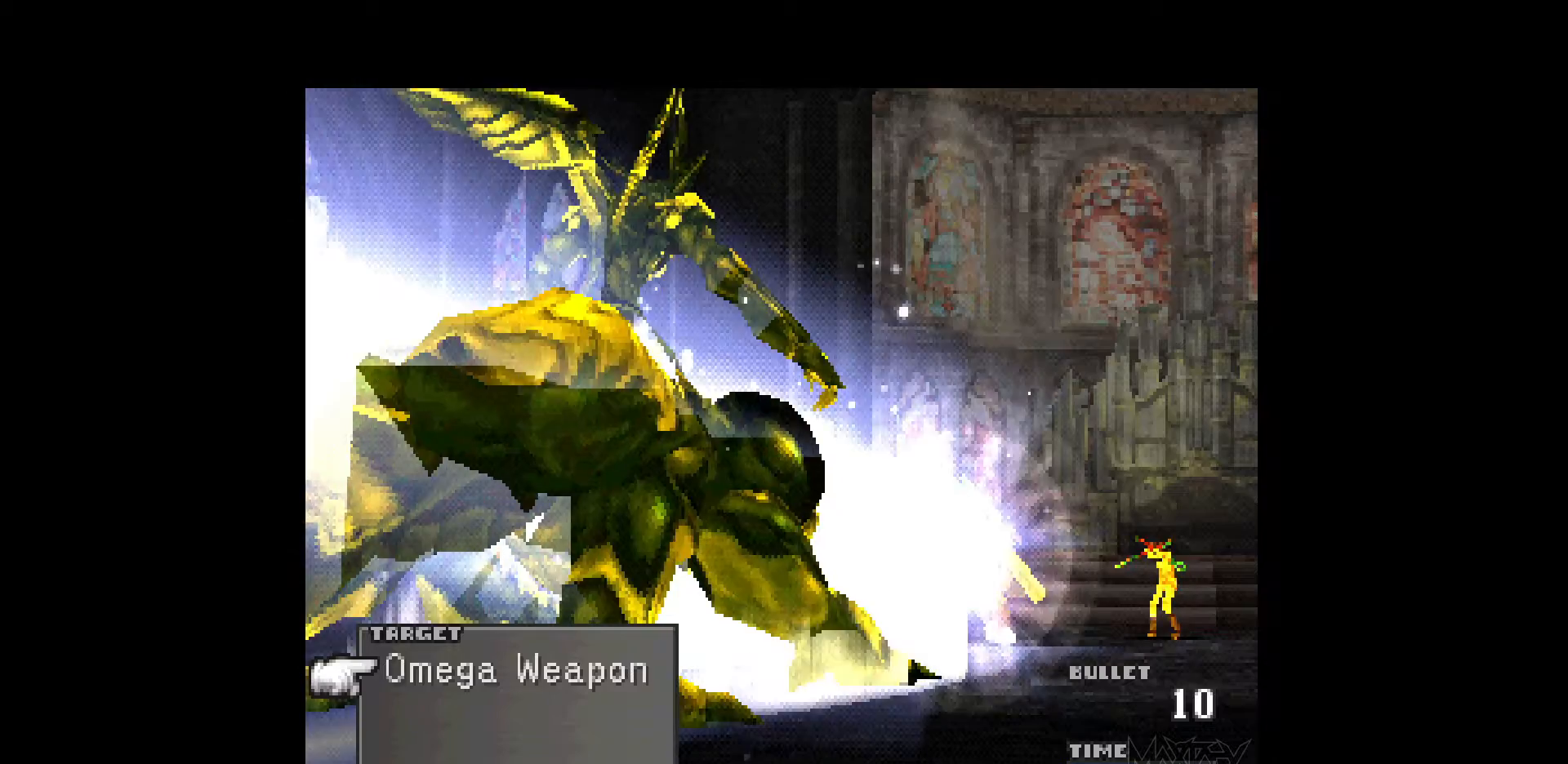
{"buttons": ["R1"], "events": [[50, "R1", "down"], [167, "R1", "up"], [233, "R1", "down"], [350, "R1", "up"], [417, "R1", "down"]]}
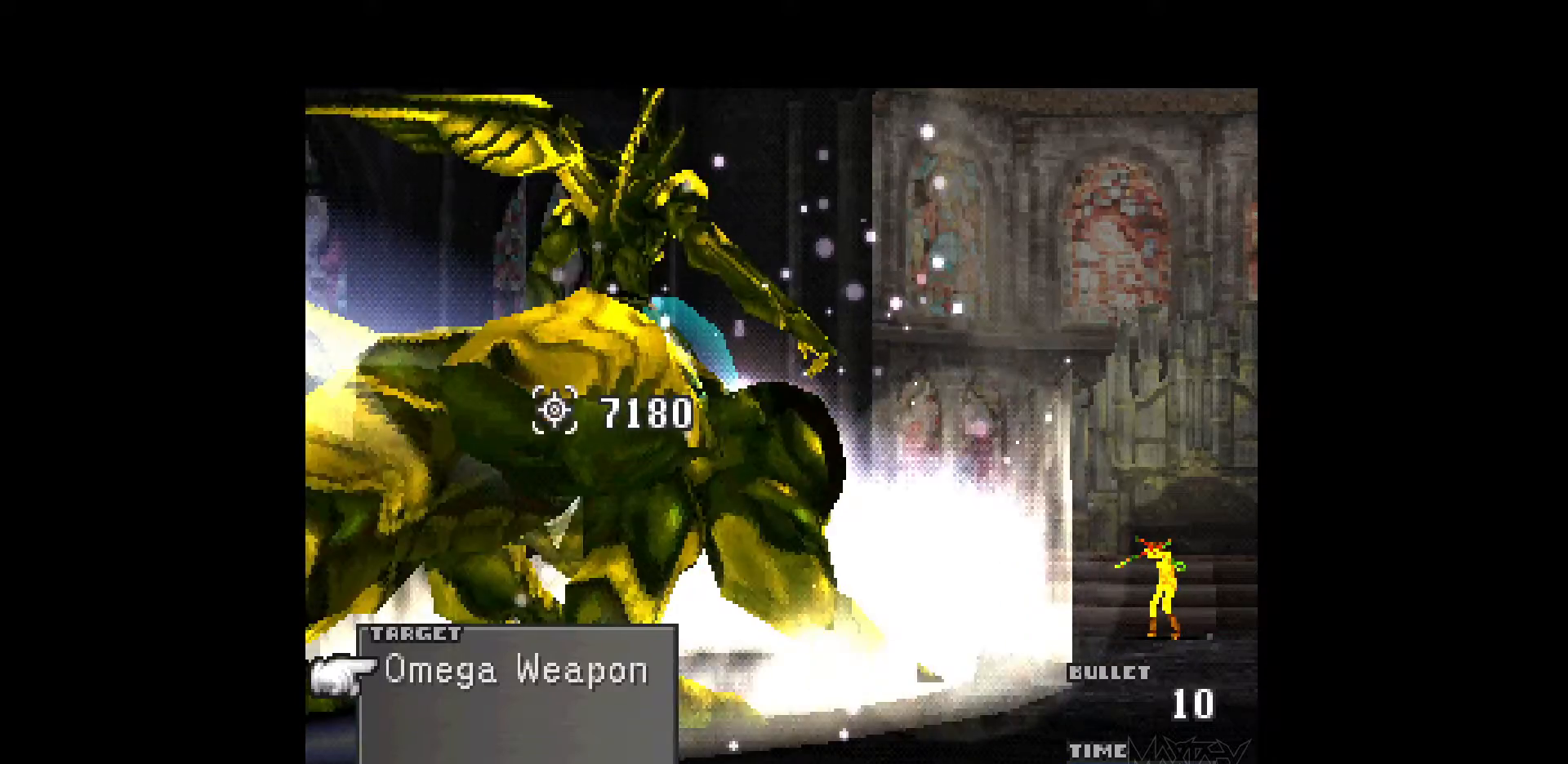
{"buttons": ["R1"], "events": [[17, "R1", "up"], [100, "R1", "down"], [183, "R1", "up"], [283, "R1", "down"], [367, "R1", "up"], [433, "R1", "down"]]}
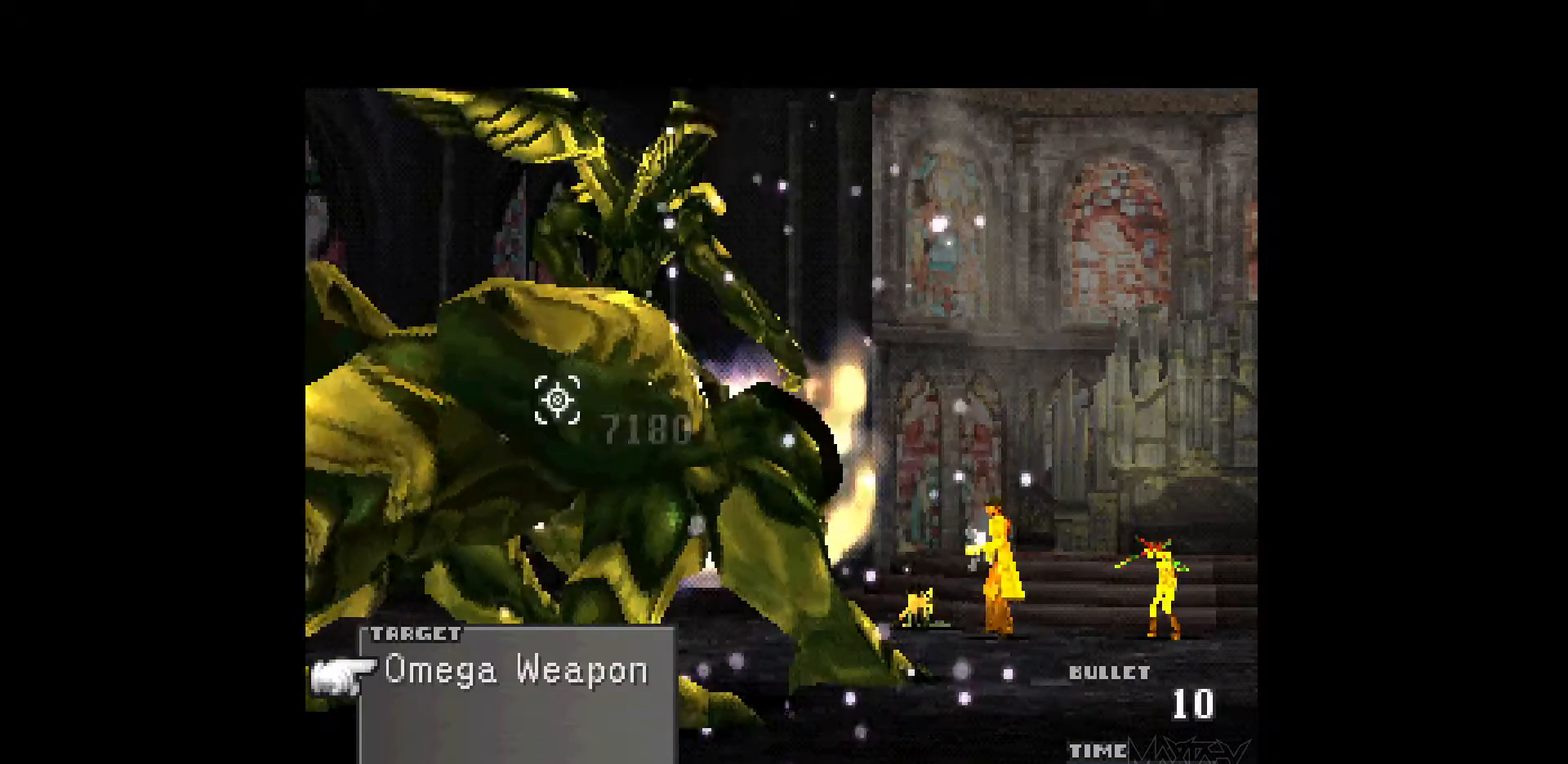
{"buttons": ["R1"], "events": [[33, "R1", "up"], [117, "R1", "down"], [233, "R1", "up"], [317, "R1", "down"], [417, "R1", "up"], [467, "R1", "down"]]}
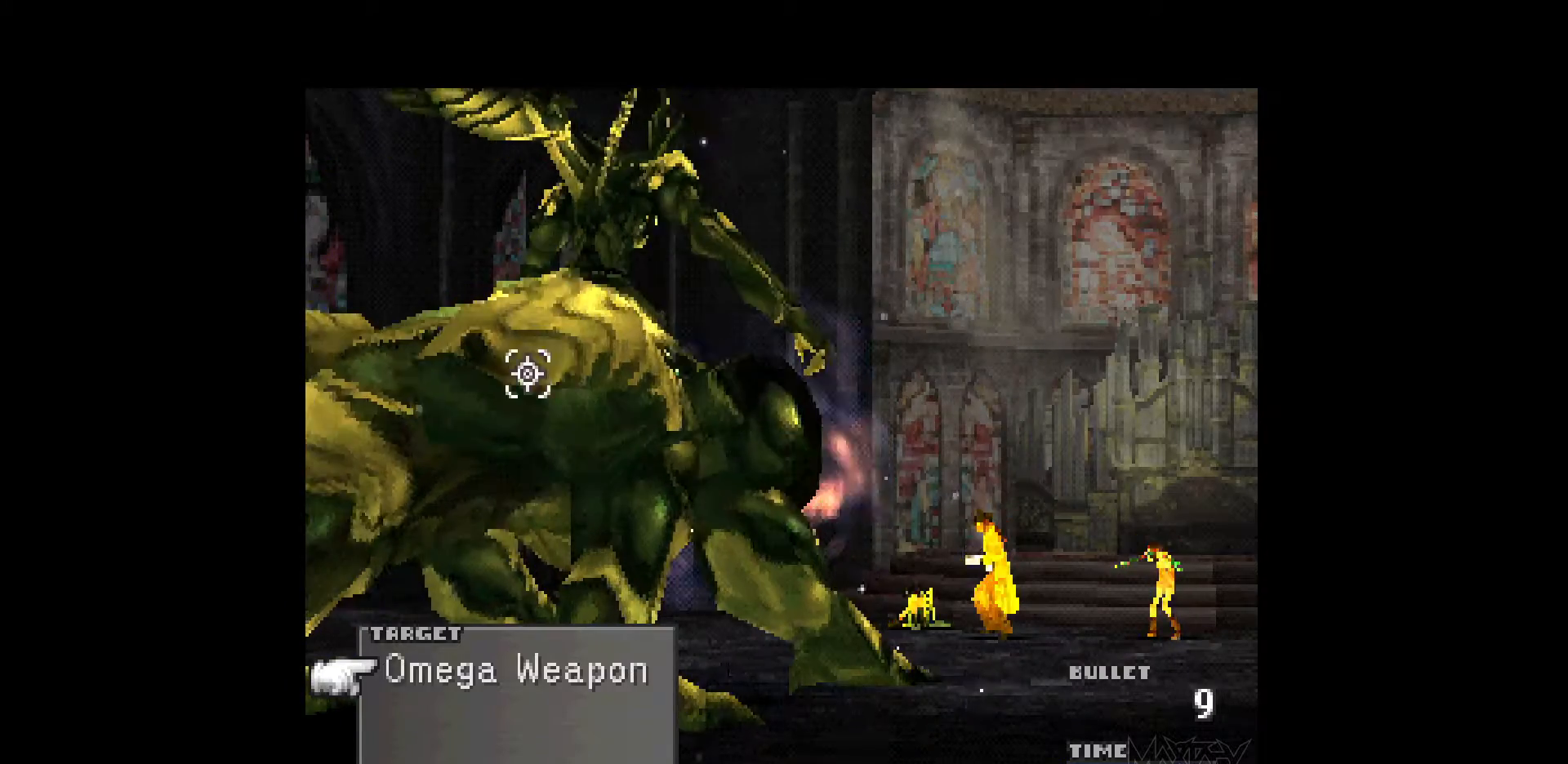
{"buttons": [], "events": [[83, "R1", "up"], [167, "R1", "down"], [283, "R1", "up"], [350, "R1", "down"], [467, "R1", "up"]]}
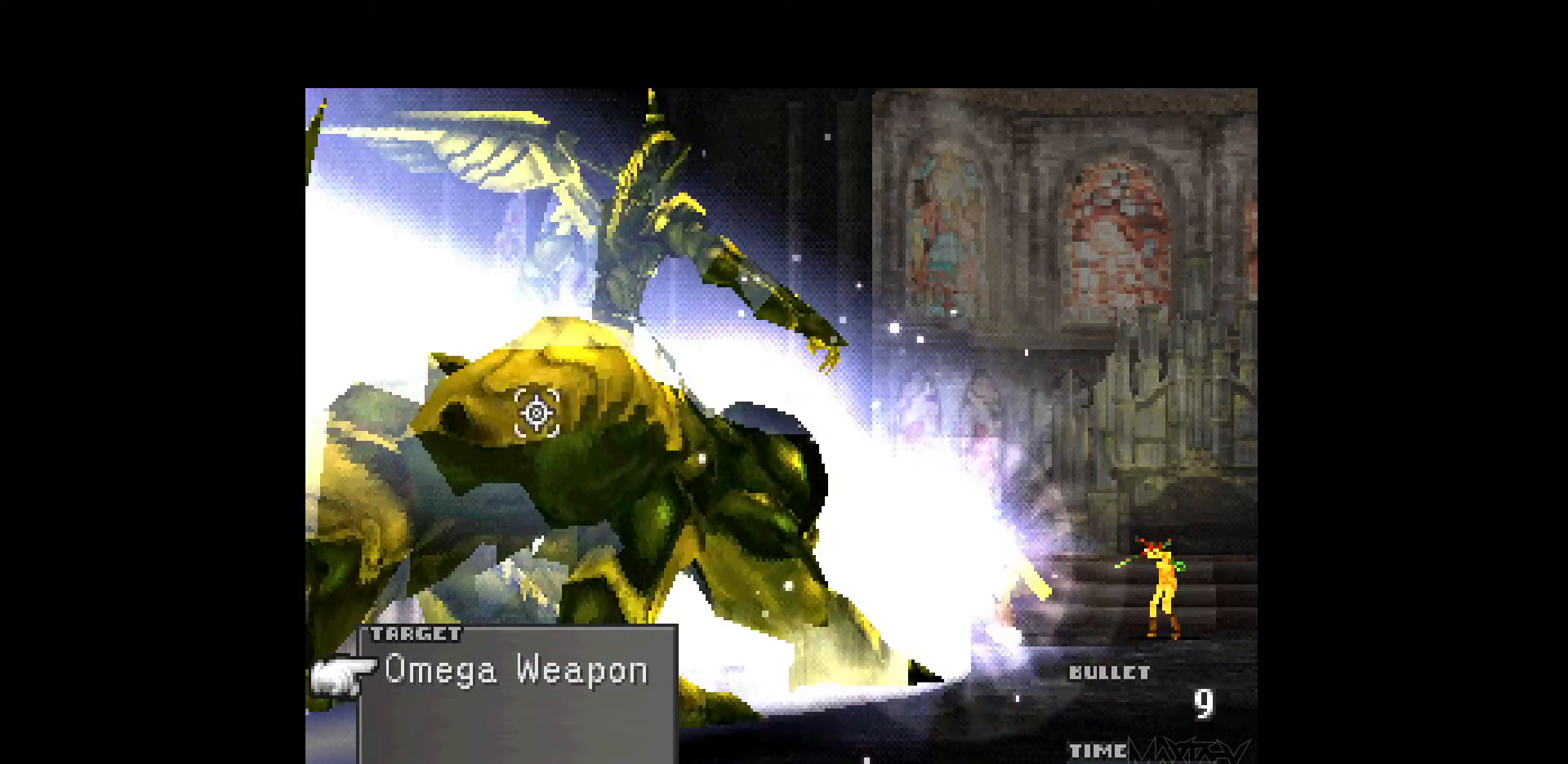
{"buttons": ["R1"], "events": [[50, "R1", "down"], [167, "R1", "up"], [250, "R1", "down"], [383, "R1", "up"], [450, "R1", "down"]]}
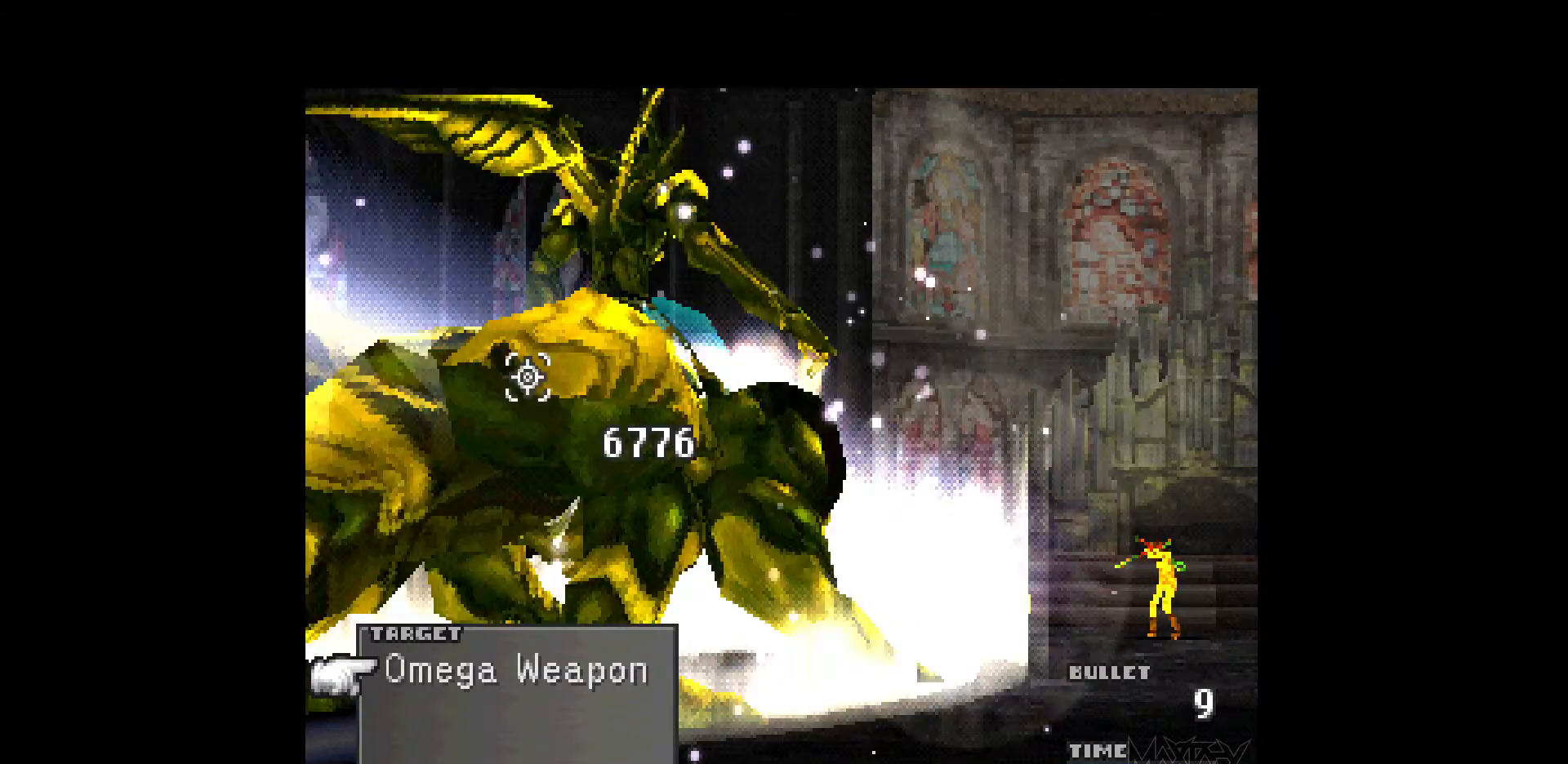
{"buttons": [], "events": [[67, "R1", "up"], [150, "R1", "down"], [250, "R1", "up"], [333, "R1", "down"], [433, "R1", "up"]]}
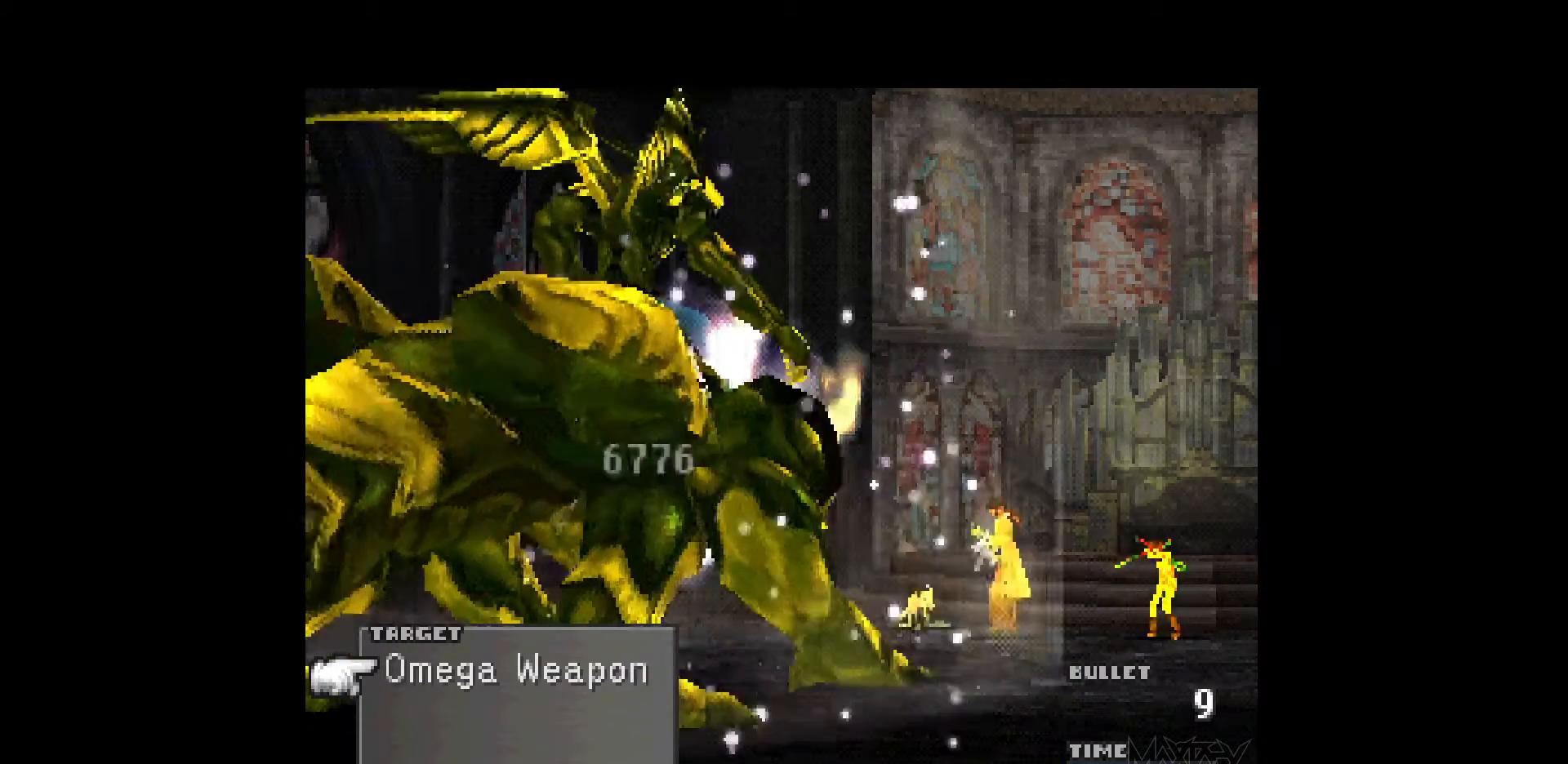
{"buttons": [], "events": [[17, "R1", "down"], [117, "R1", "up"], [200, "R1", "down"], [300, "R1", "up"], [383, "R1", "down"], [483, "R1", "up"]]}
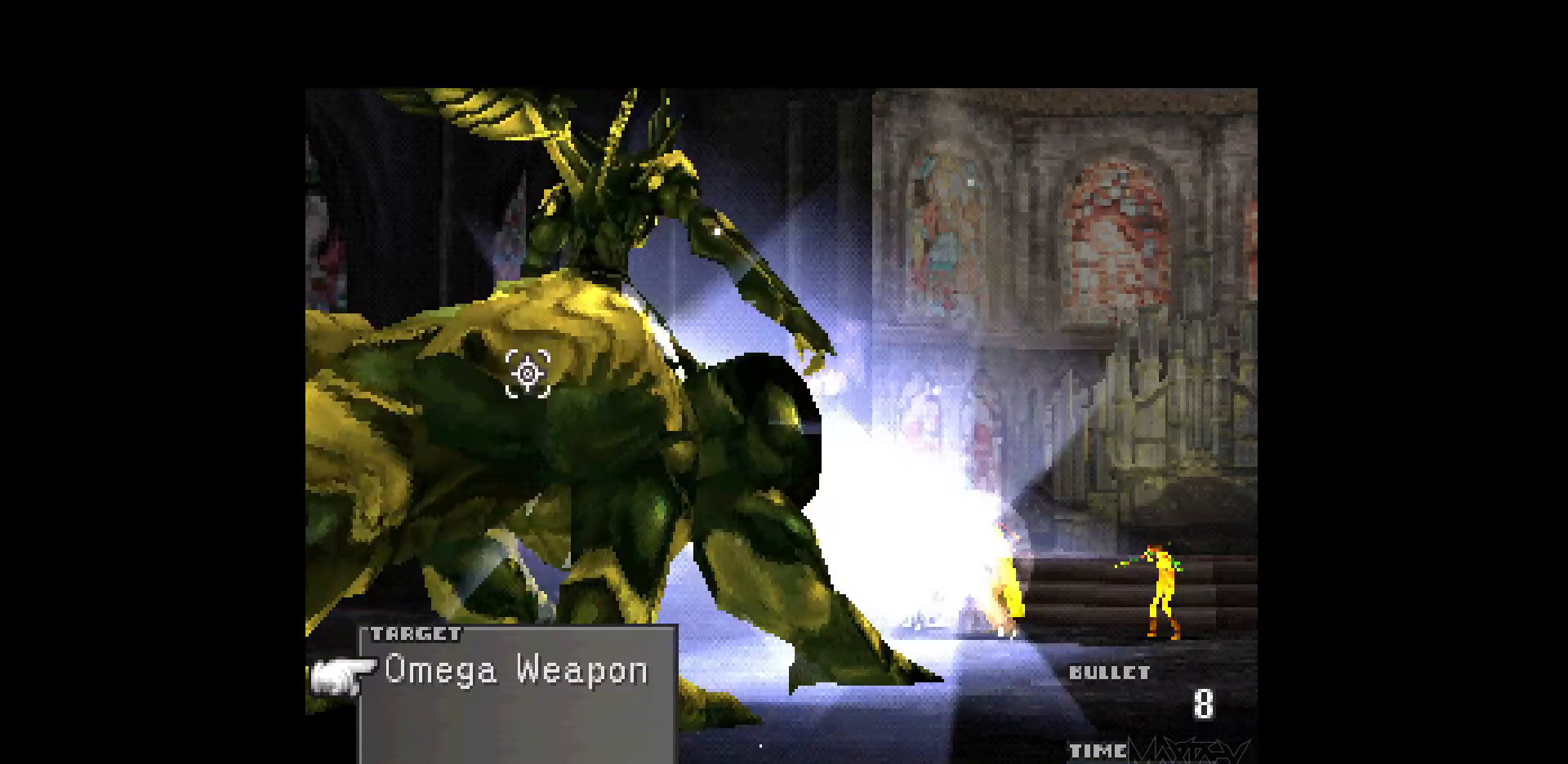
{"buttons": ["R1"], "events": [[50, "R1", "down"], [167, "R1", "up"], [250, "R1", "down"], [333, "R1", "up"], [417, "R1", "down"]]}
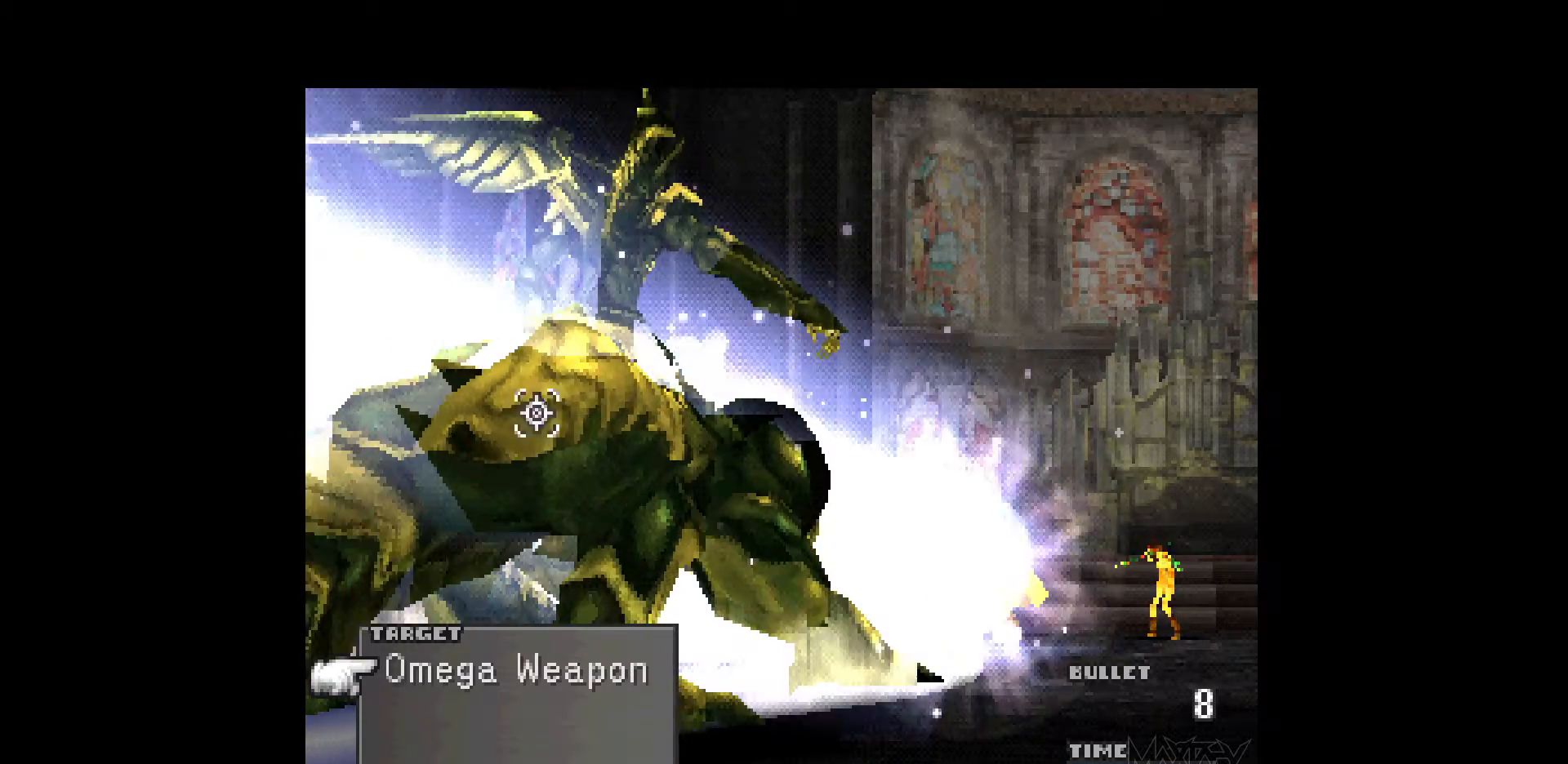
{"buttons": ["R1"], "events": [[17, "R1", "up"], [100, "R1", "down"], [183, "R1", "up"], [267, "R1", "down"], [367, "R1", "up"], [433, "R1", "down"]]}
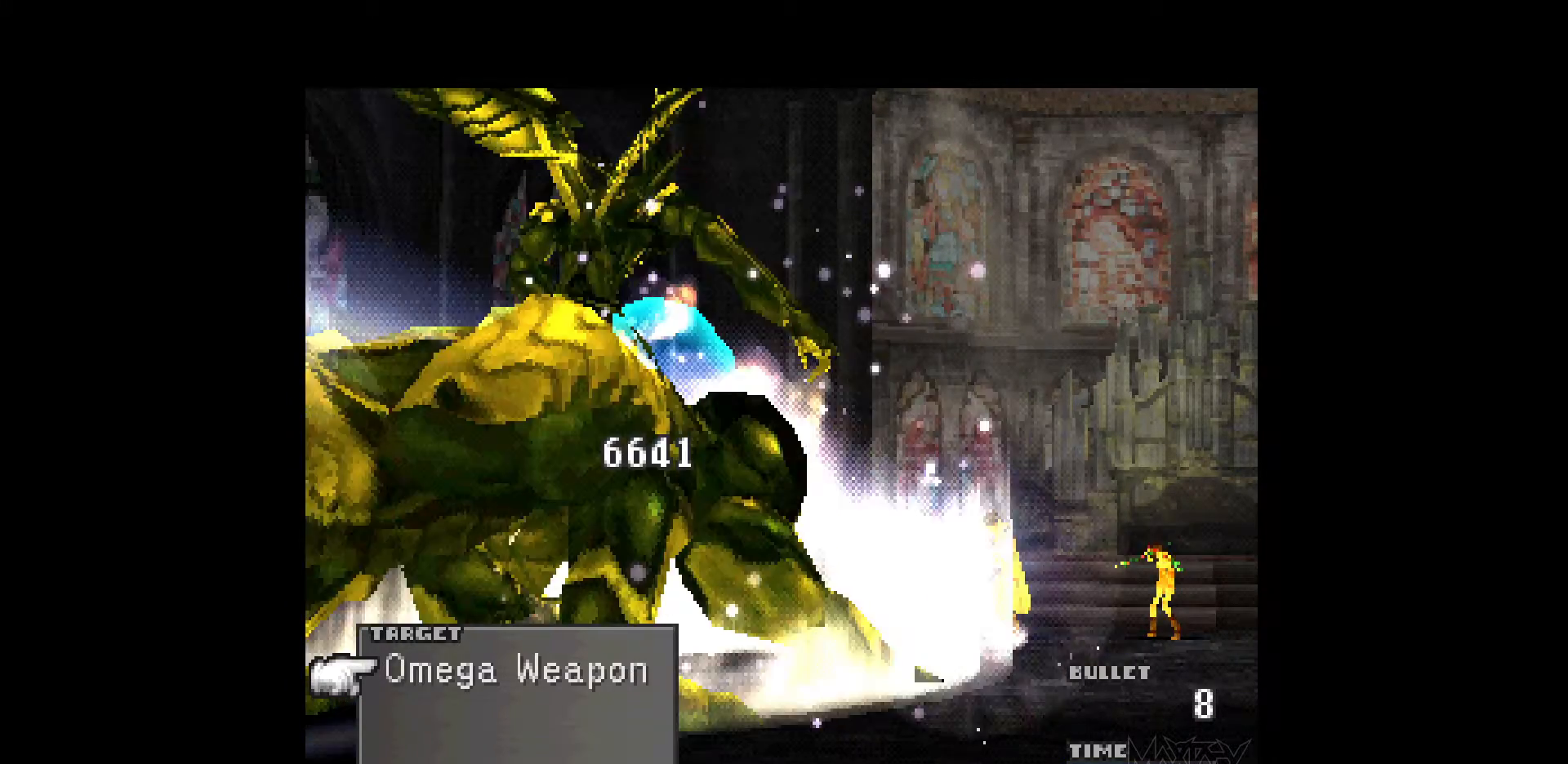
{"buttons": ["R1"], "events": [[50, "R1", "up"], [117, "R1", "down"], [217, "R1", "up"], [300, "R1", "down"], [383, "R1", "up"], [467, "R1", "down"]]}
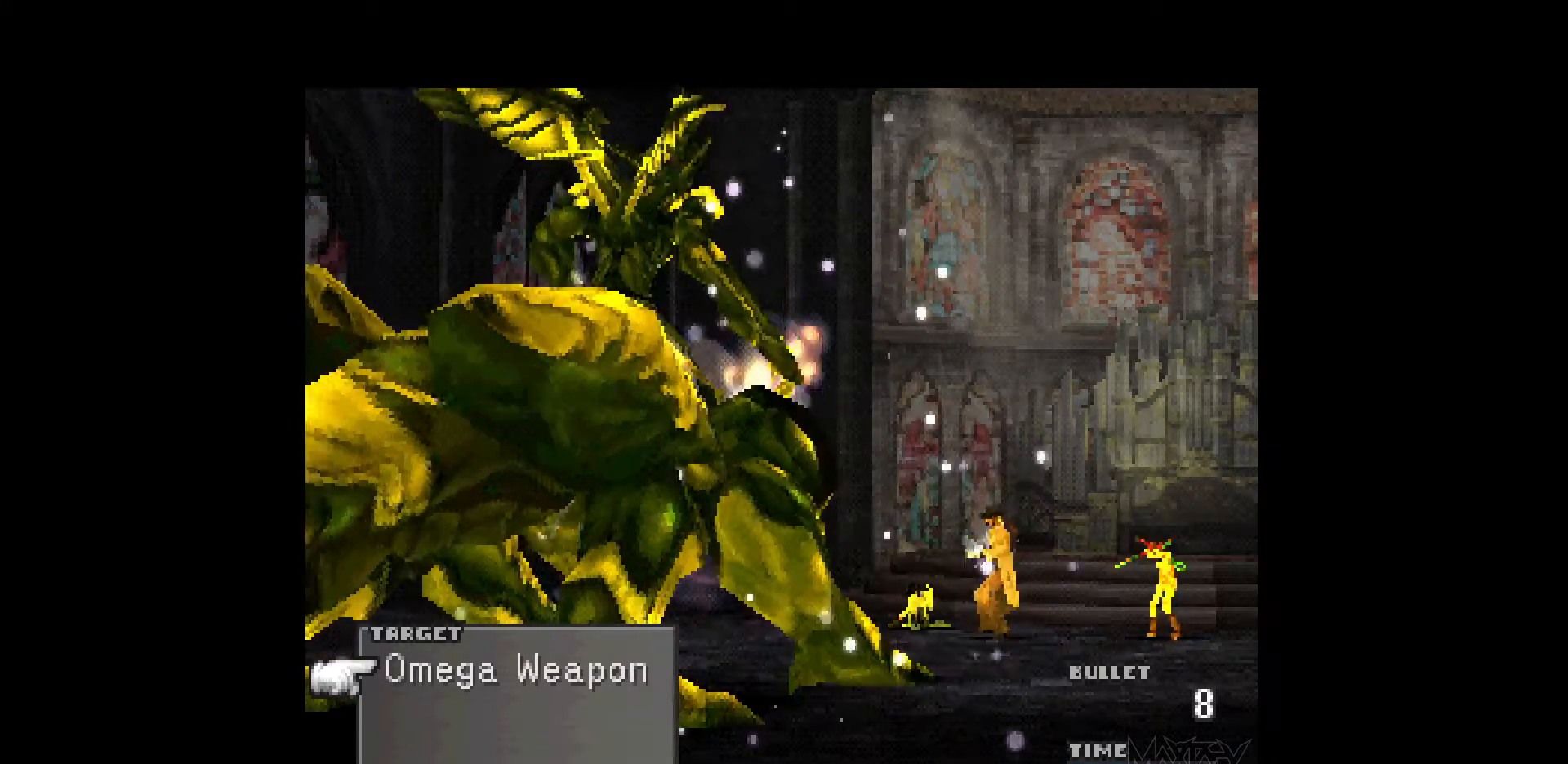
{"buttons": [], "events": [[67, "R1", "up"], [133, "R1", "down"], [250, "R1", "up"], [317, "R1", "down"], [433, "R1", "up"]]}
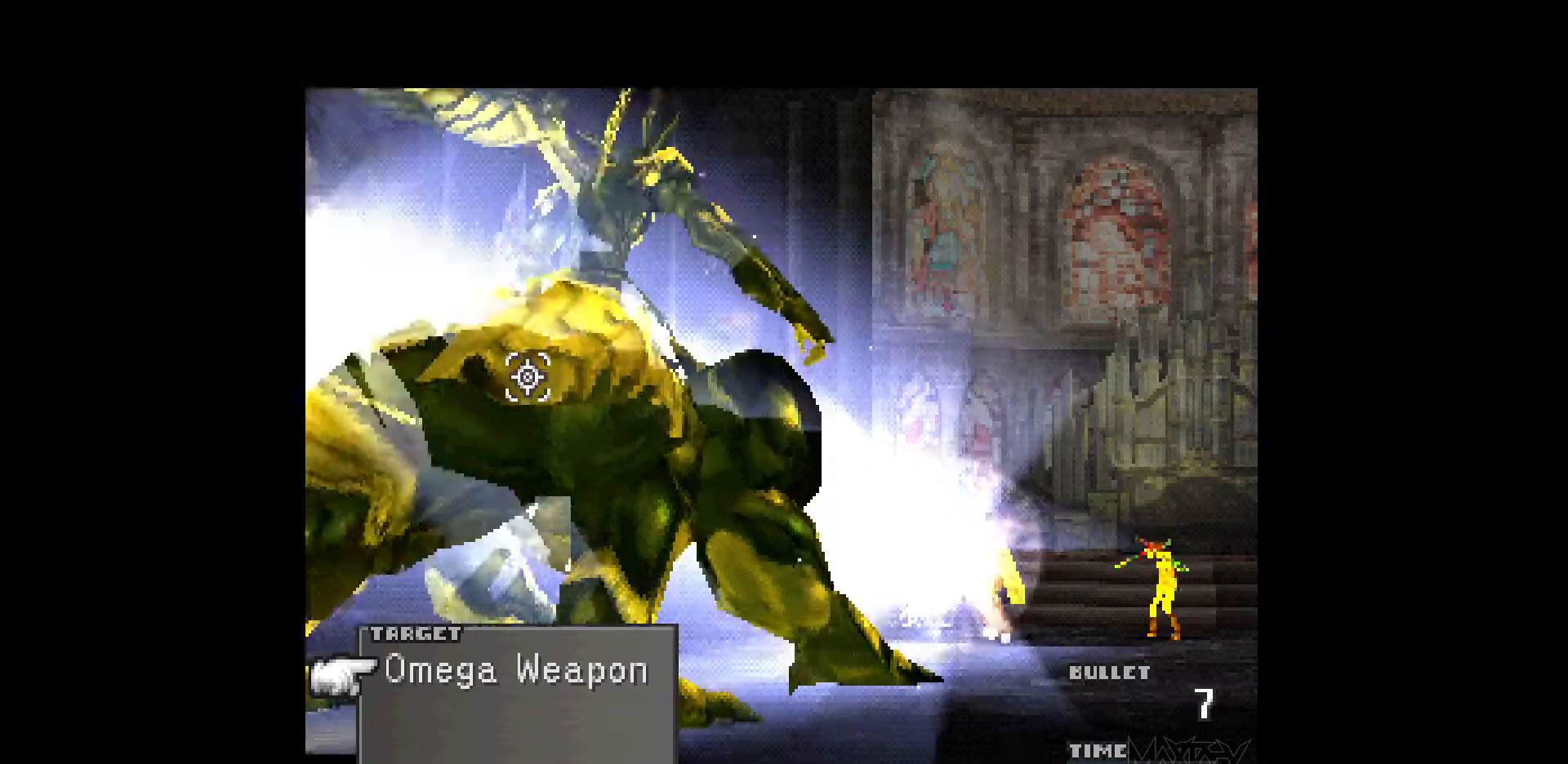
{"buttons": [], "events": [[17, "R1", "down"], [117, "R1", "up"], [200, "R1", "down"], [300, "R1", "up"], [383, "R1", "down"], [483, "R1", "up"]]}
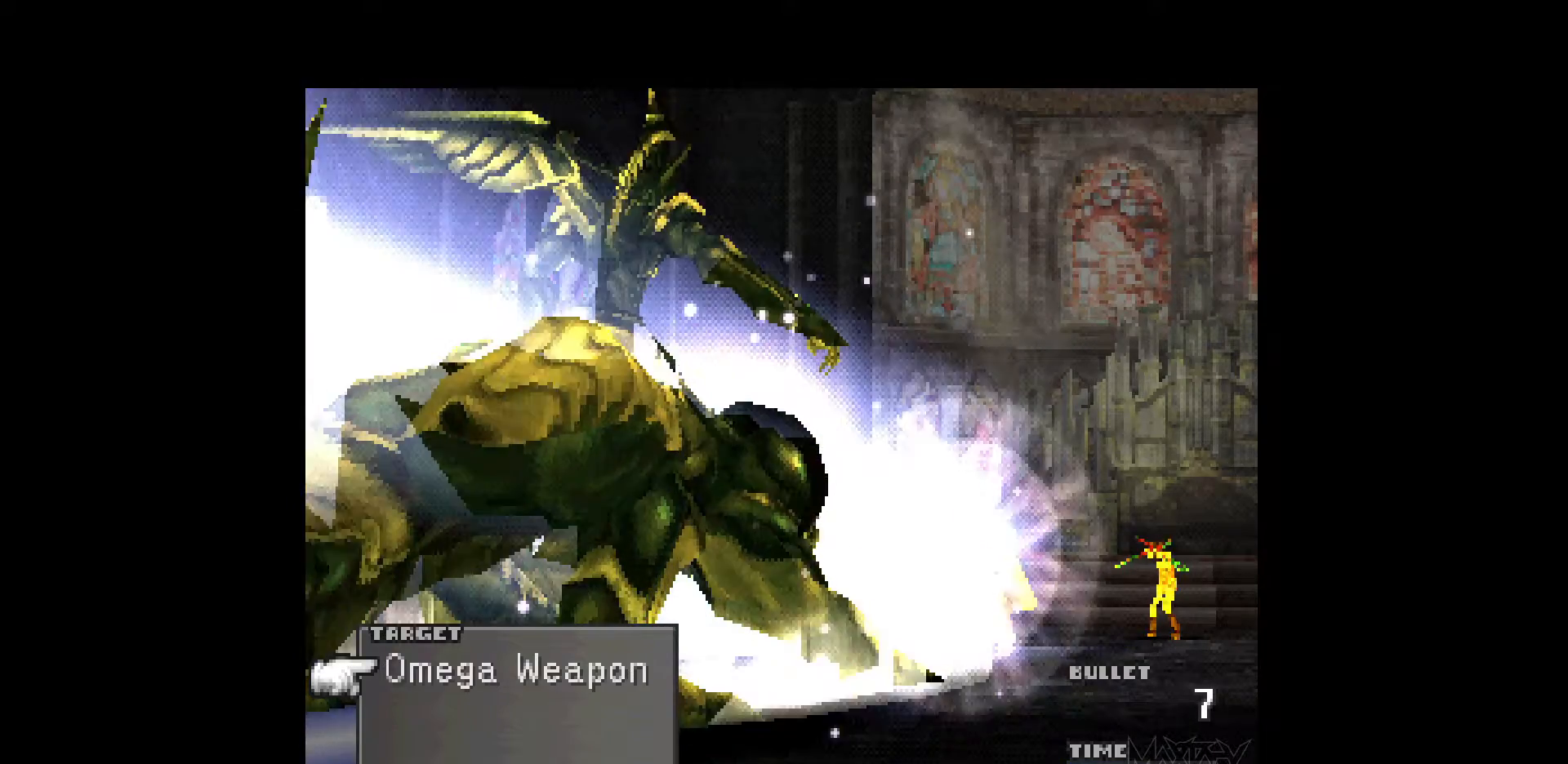
{"buttons": ["R1"], "events": [[67, "R1", "down"], [167, "R1", "up"], [250, "R1", "down"], [350, "R1", "up"], [433, "R1", "down"]]}
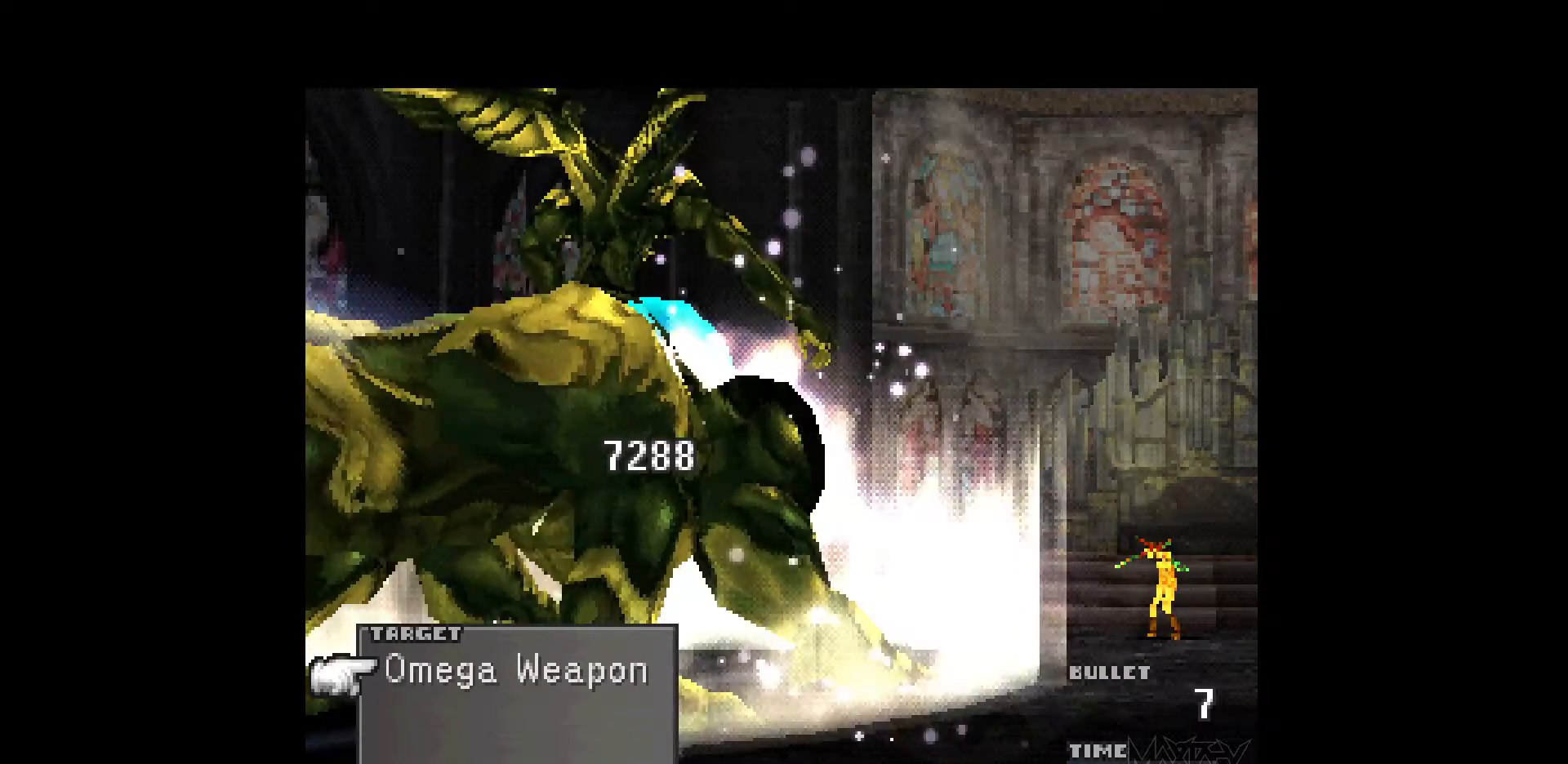
{"buttons": [], "events": [[50, "R1", "up"], [133, "R1", "down"], [250, "R1", "up"], [333, "R1", "down"], [433, "R1", "up"]]}
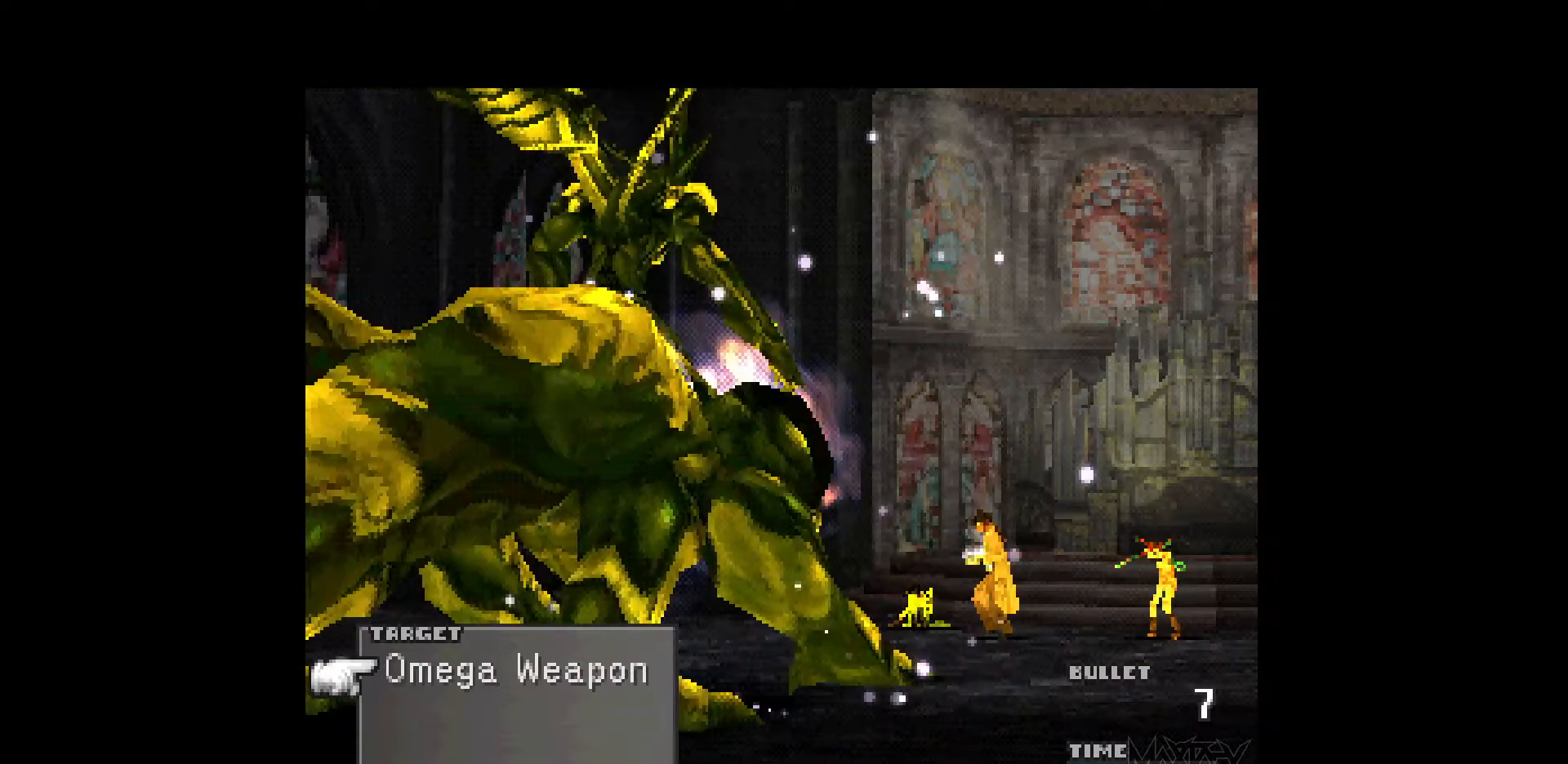
{"buttons": ["R1"], "events": [[17, "R1", "down"], [133, "R1", "up"], [217, "R1", "down"], [333, "R1", "up"], [417, "R1", "down"]]}
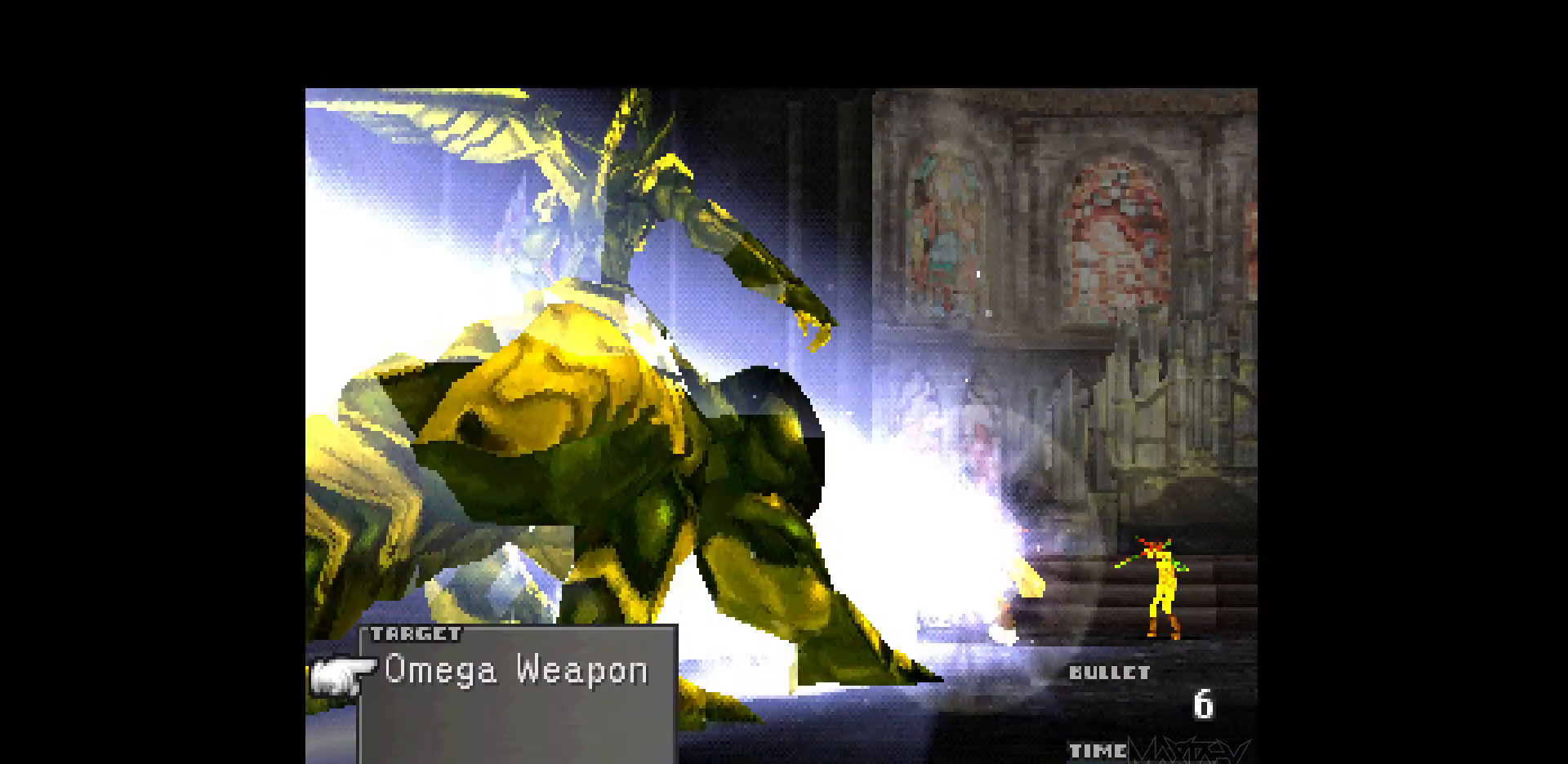
{"buttons": [], "events": [[17, "R1", "up"], [117, "R1", "down"], [233, "R1", "up"], [317, "R1", "down"], [417, "R1", "up"]]}
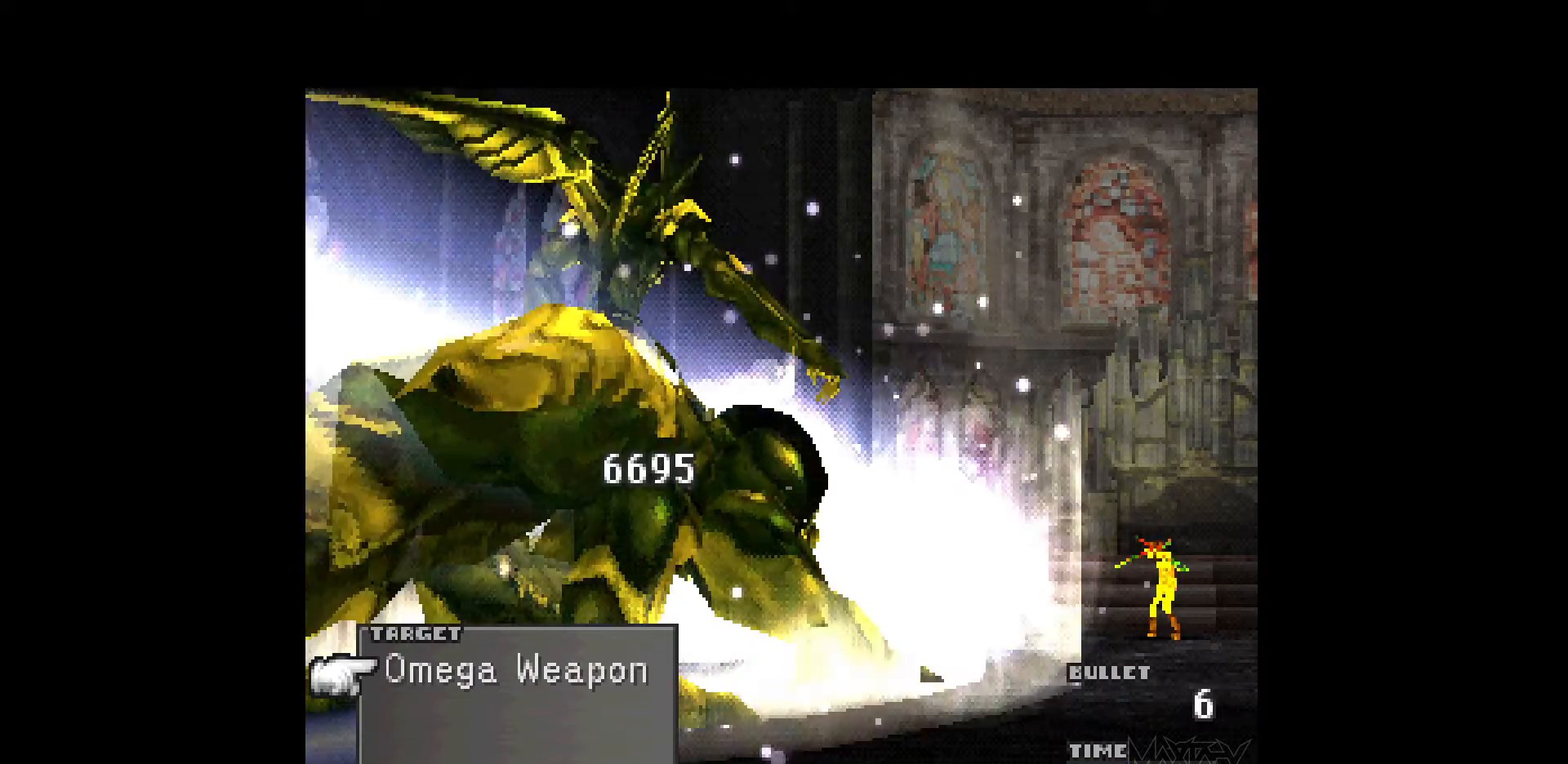
{"buttons": [], "events": [[17, "R1", "down"], [100, "R1", "up"], [183, "R1", "down"], [300, "R1", "up"], [383, "R1", "down"], [483, "R1", "up"]]}
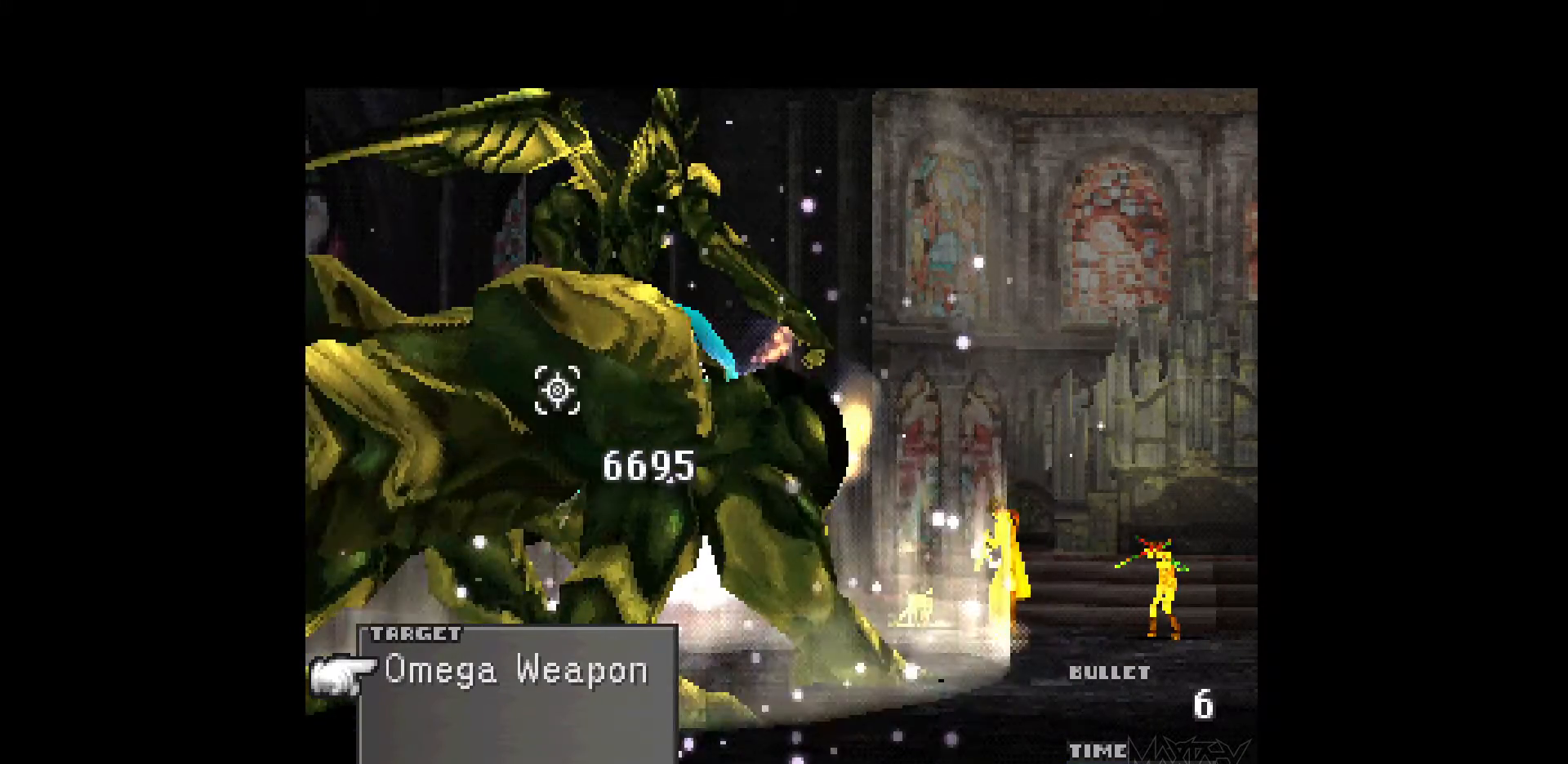
{"buttons": ["R1"], "events": [[67, "R1", "down"], [183, "R1", "up"], [267, "R1", "down"], [383, "R1", "up"], [467, "R1", "down"]]}